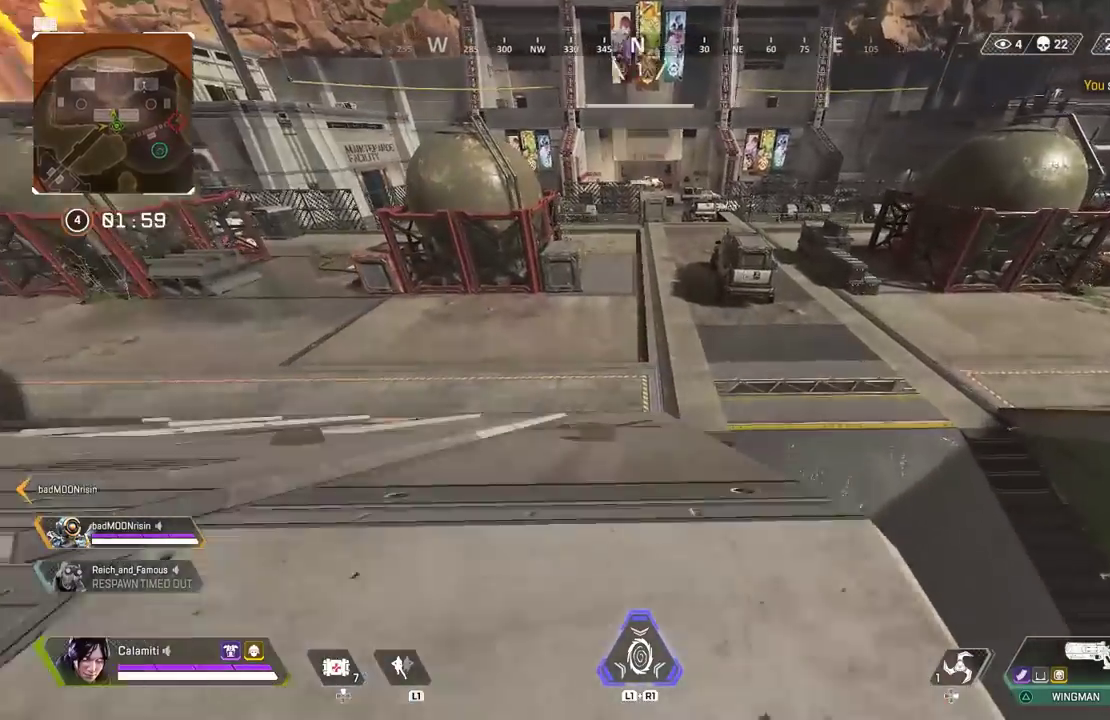
Gameplay with a controller (PlayStation layout); each line is a JSON object with the inputs held at the frame after it (dt_ms = milliseconds from this image to that frame). "events" lists button and stick changes between this image and that frame as [ms after this image, input, new state], when the widget could be followed in between.
{"dt_ms": 500, "buttons": ["CROSS"], "left_stick": "right", "right_stick": "center", "events": [[150, "CIRCLE", "down"], [183, "left_stick", "up-right"], [483, "CIRCLE", "up"], [483, "left_stick", "right"], [500, "CROSS", "down"]]}
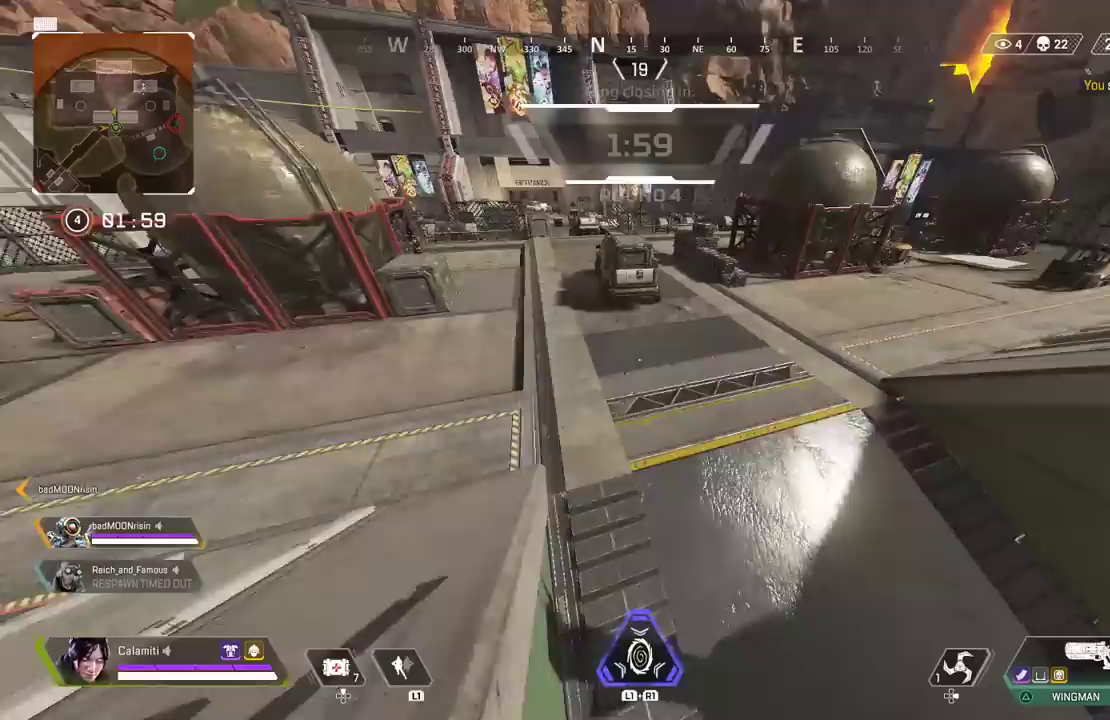
{"dt_ms": 1000, "buttons": [], "left_stick": "up", "right_stick": "center"}
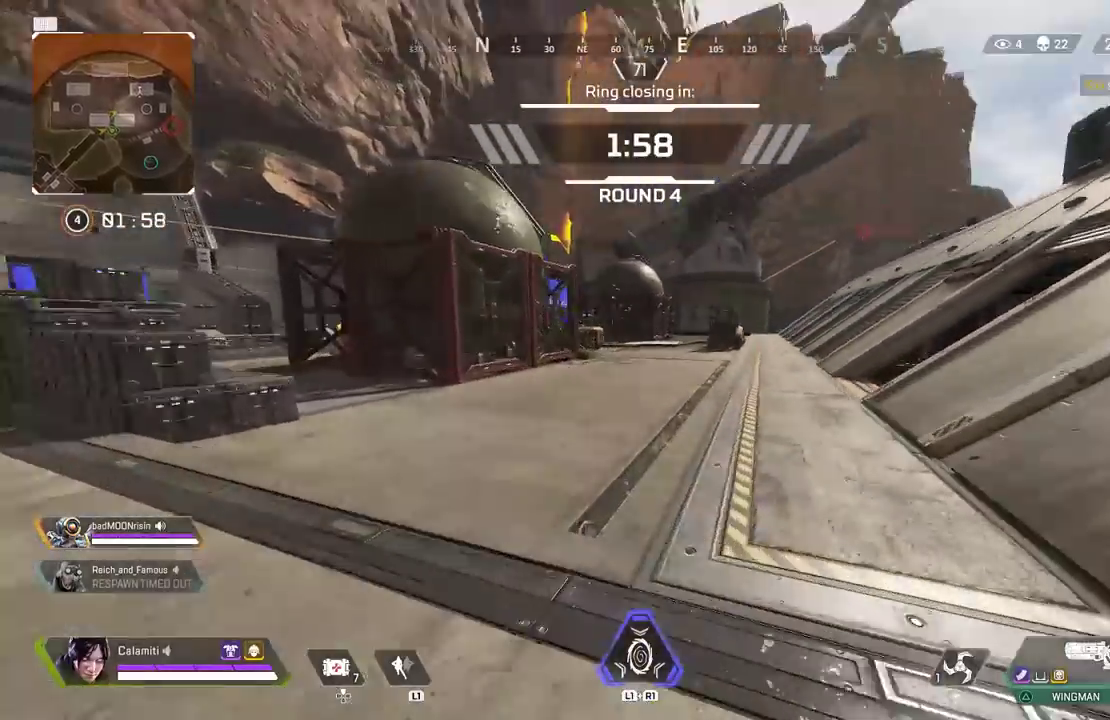
{"dt_ms": 500, "buttons": [], "left_stick": "up", "right_stick": "center", "events": []}
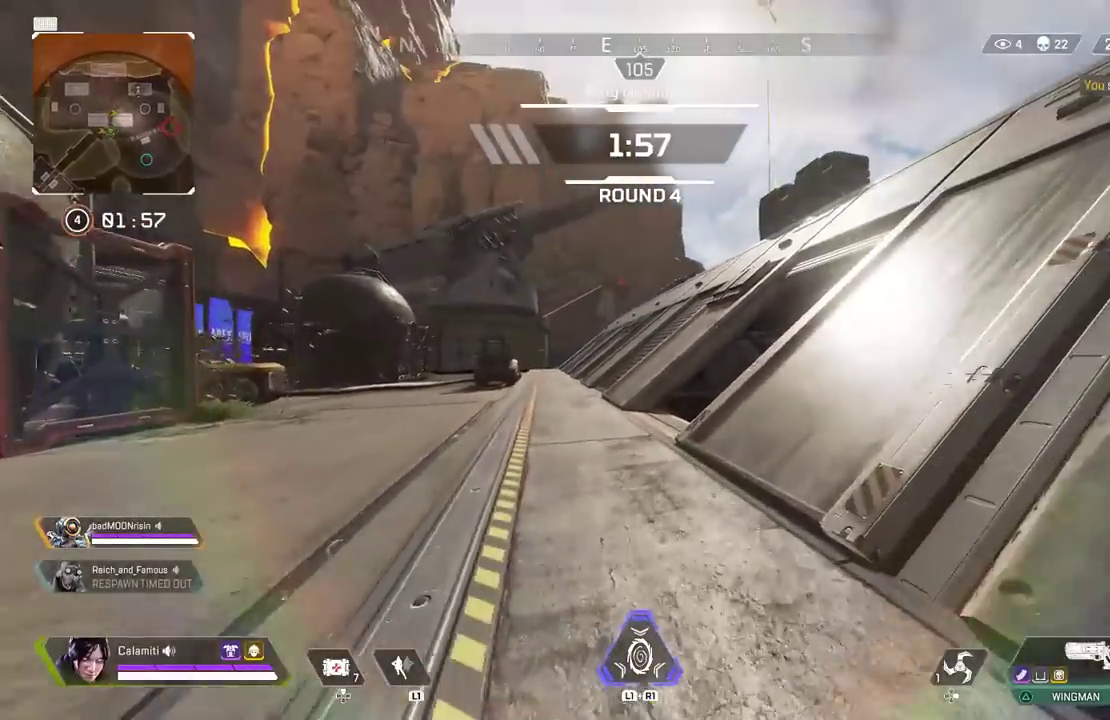
{"dt_ms": 500, "buttons": [], "left_stick": "up", "right_stick": "center", "events": []}
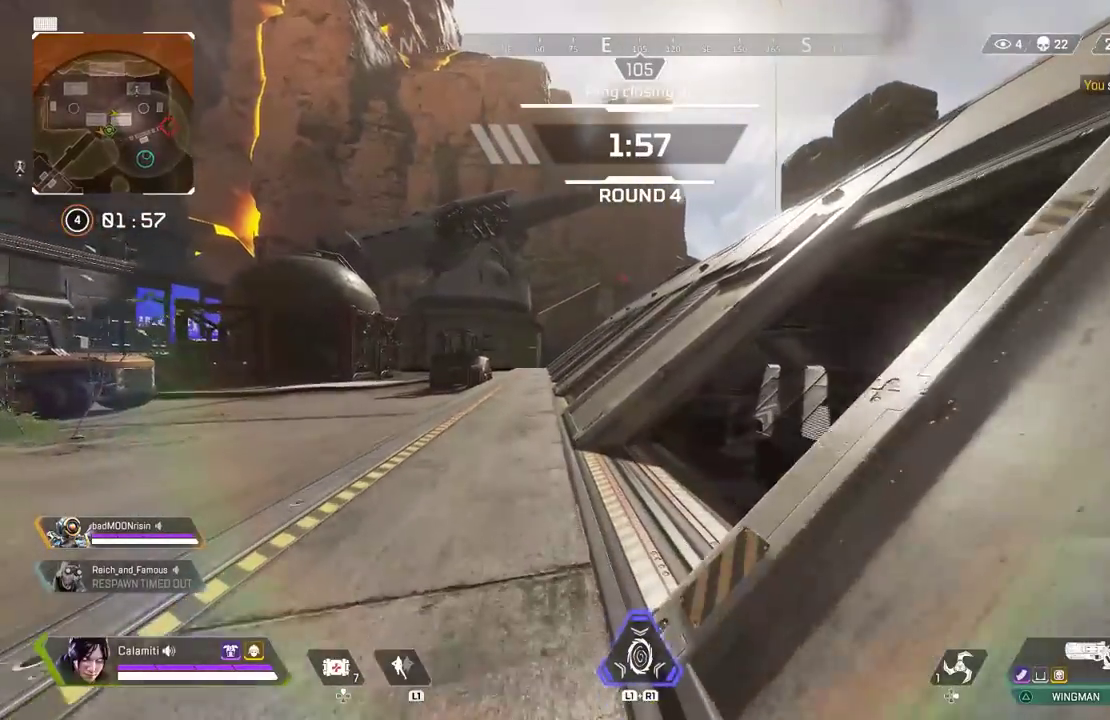
{"dt_ms": 500, "buttons": [], "left_stick": "up", "right_stick": "center", "events": [[383, "CROSS", "down"], [500, "CROSS", "up"]]}
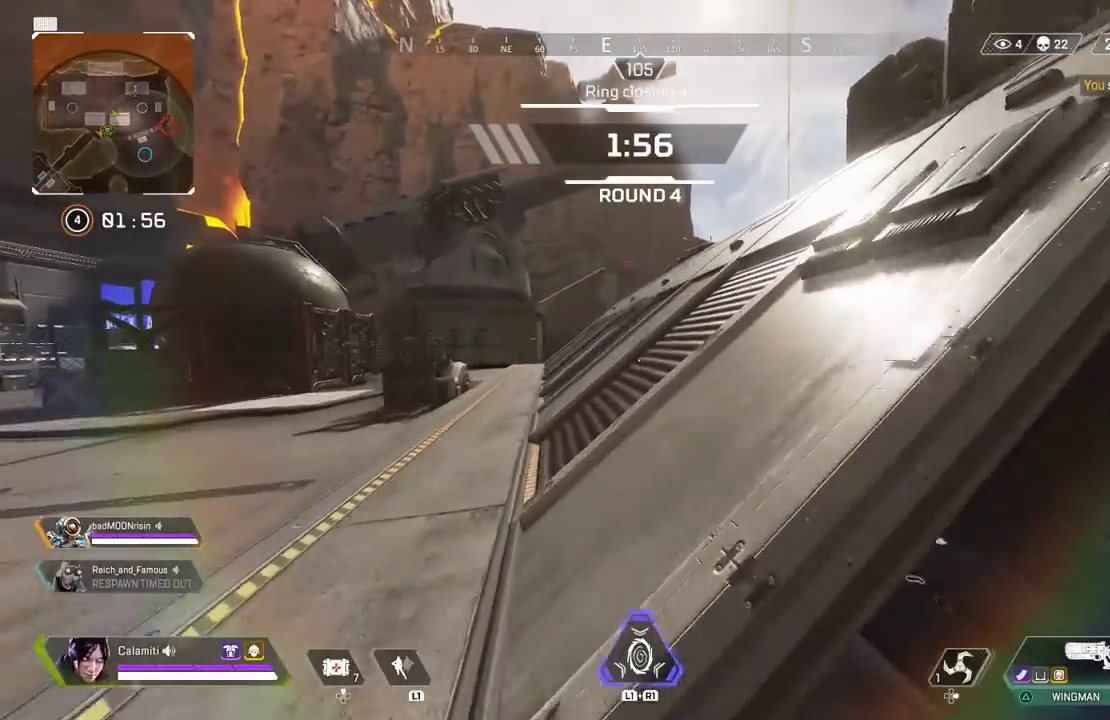
{"dt_ms": 500, "buttons": [], "left_stick": "up", "right_stick": "center", "events": [[200, "L3", "down"], [233, "right_stick", "right"], [317, "L3", "up"], [433, "right_stick", "center"]]}
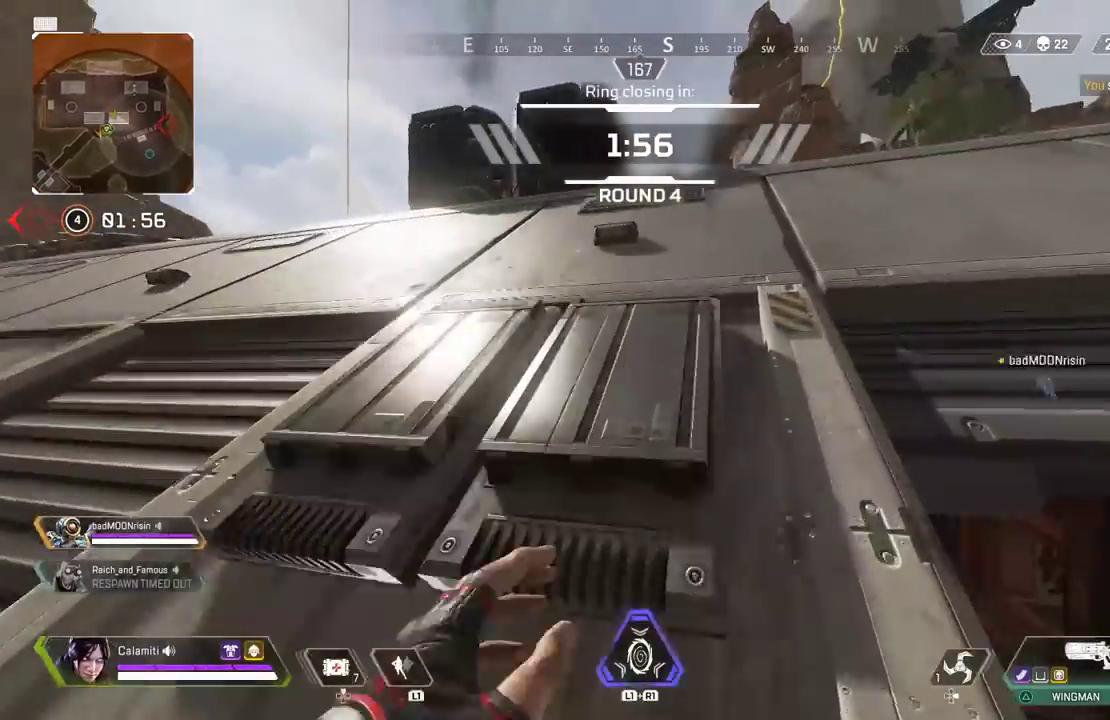
{"dt_ms": 500, "buttons": [], "left_stick": "up", "right_stick": "center", "events": []}
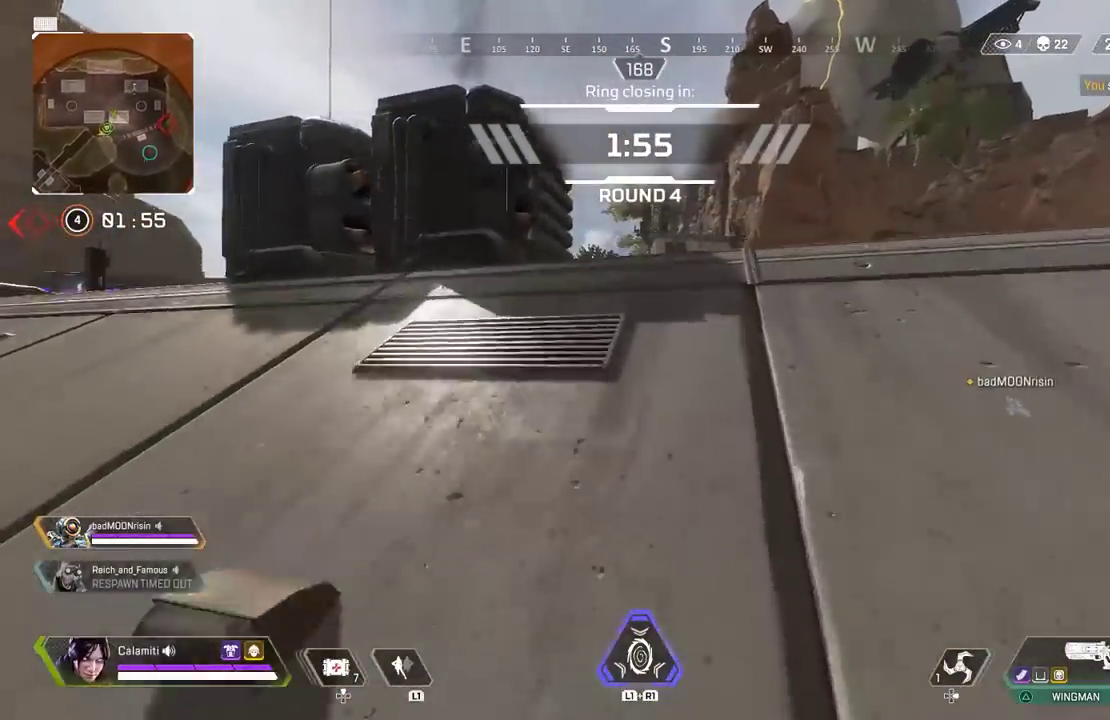
{"dt_ms": 500, "buttons": [], "left_stick": "up", "right_stick": "center", "events": [[350, "right_stick", "left"], [417, "TRIANGLE", "down"], [483, "right_stick", "center"], [500, "TRIANGLE", "up"]]}
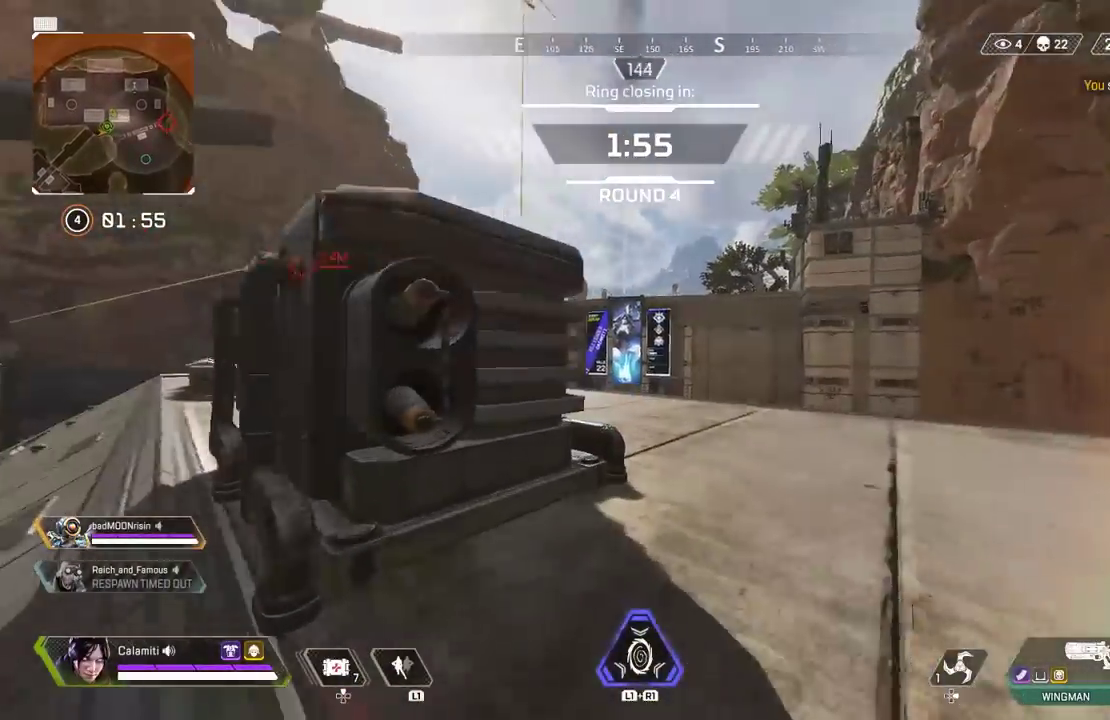
{"dt_ms": 500, "buttons": [], "left_stick": "up-right", "right_stick": "center", "events": [[67, "right_stick", "left"], [183, "CIRCLE", "down"], [367, "L3", "down"], [367, "left_stick", "up-right"], [383, "CIRCLE", "up"], [433, "right_stick", "center"], [483, "L3", "up"]]}
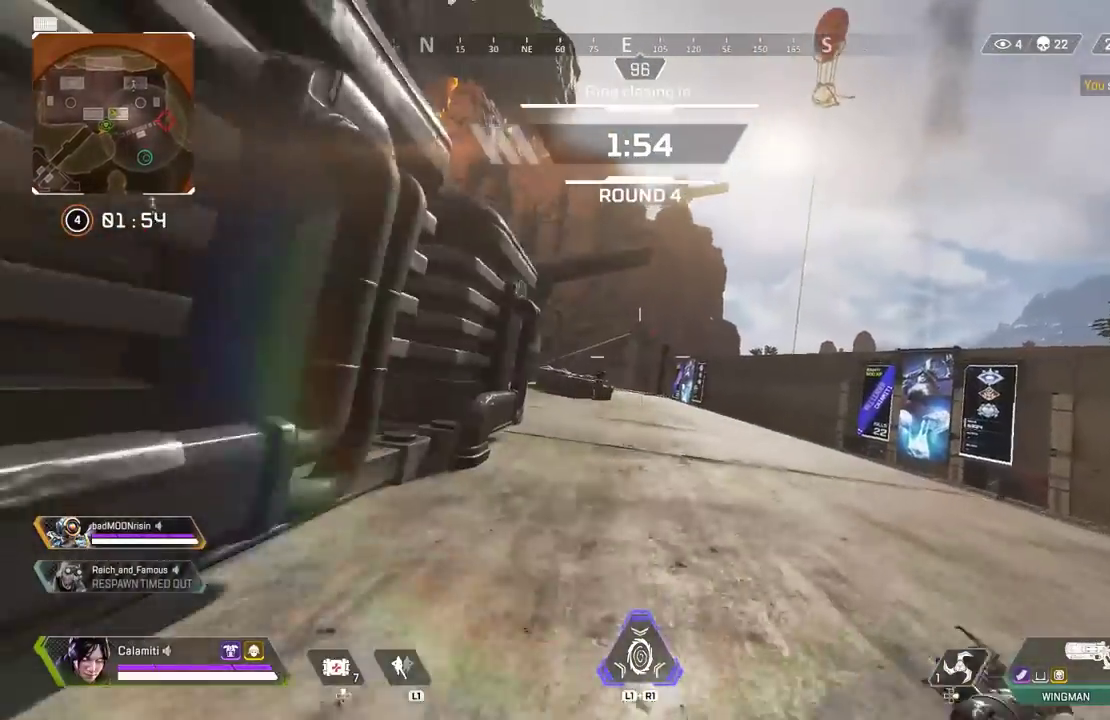
{"dt_ms": 500, "buttons": ["L2"], "left_stick": "down-left", "right_stick": "center", "events": [[83, "L2", "down"], [100, "left_stick", "left"], [150, "CIRCLE", "down"], [217, "CIRCLE", "up"], [283, "left_stick", "down-left"], [283, "right_stick", "up"], [383, "right_stick", "center"]]}
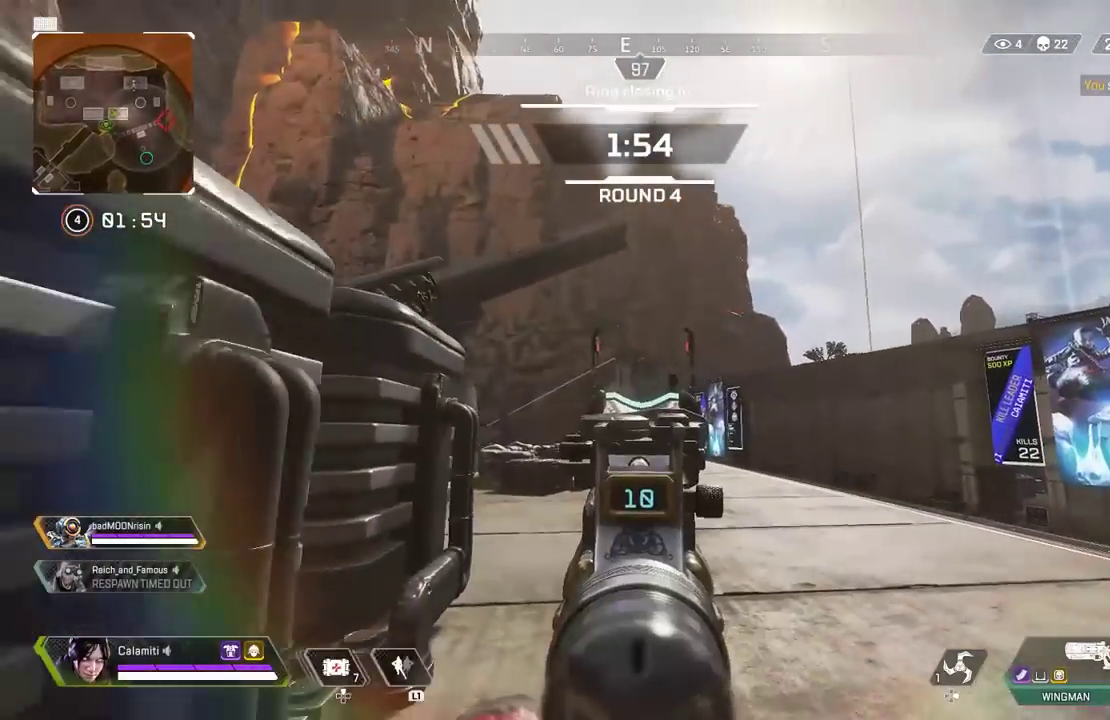
{"dt_ms": 500, "buttons": ["L2"], "left_stick": "center", "right_stick": "center", "events": [[67, "left_stick", "center"], [417, "R2", "down"], [500, "R2", "up"]]}
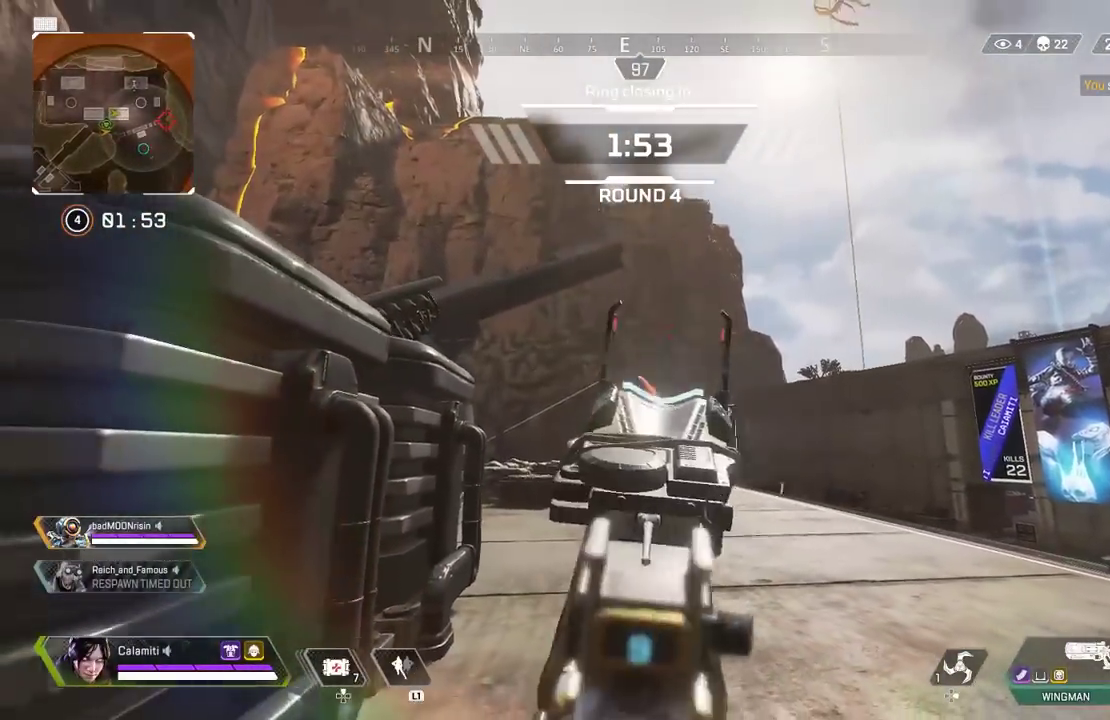
{"dt_ms": 500, "buttons": ["L2", "R2"], "left_stick": "center", "right_stick": "center", "events": [[433, "R2", "down"]]}
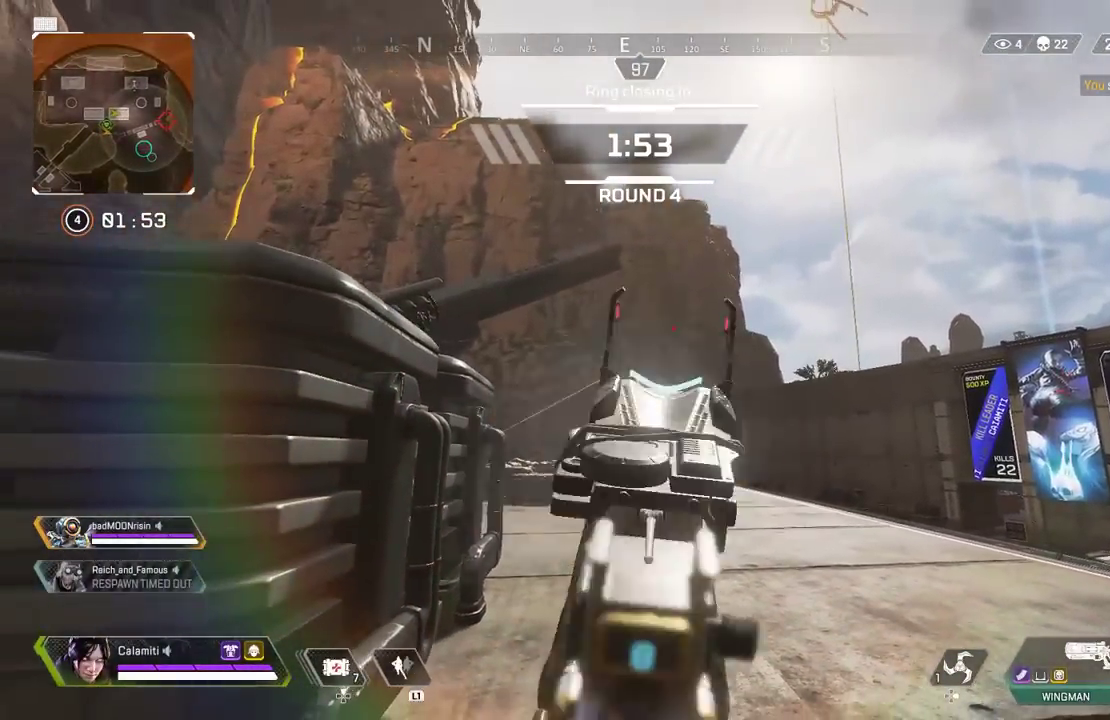
{"dt_ms": 500, "buttons": ["L2", "R2"], "left_stick": "center", "right_stick": "center", "events": [[17, "R2", "up"], [433, "R2", "down"]]}
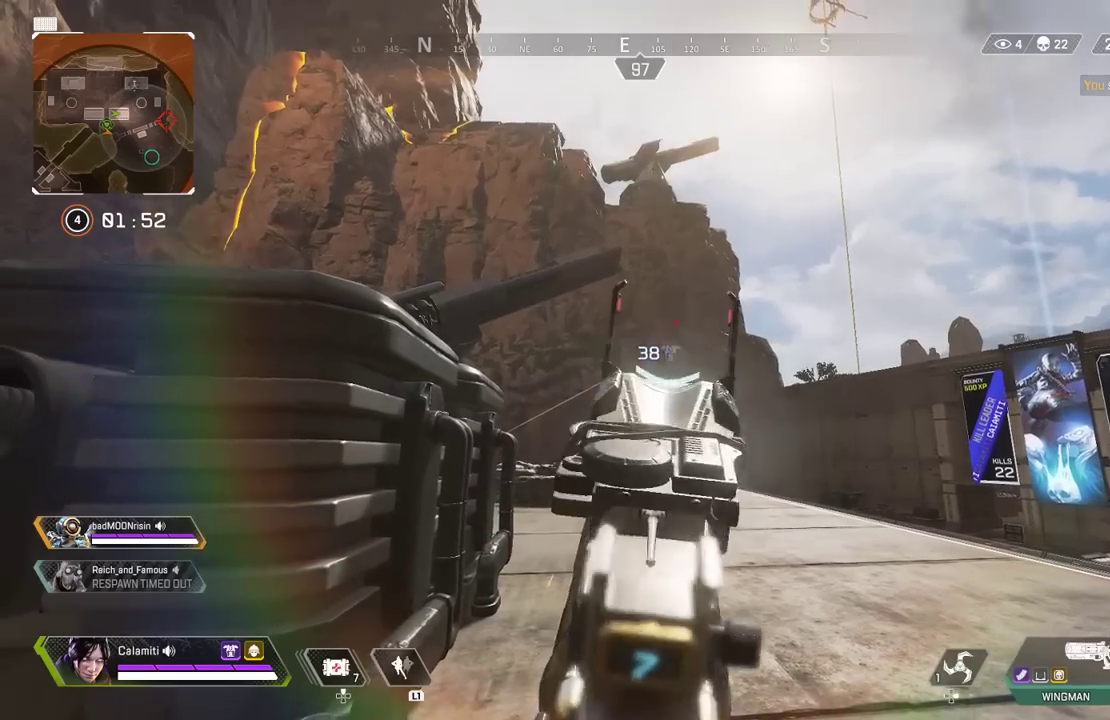
{"dt_ms": 500, "buttons": ["L2"], "left_stick": "center", "right_stick": "center", "events": [[17, "R2", "up"], [367, "R2", "down"], [433, "R2", "up"]]}
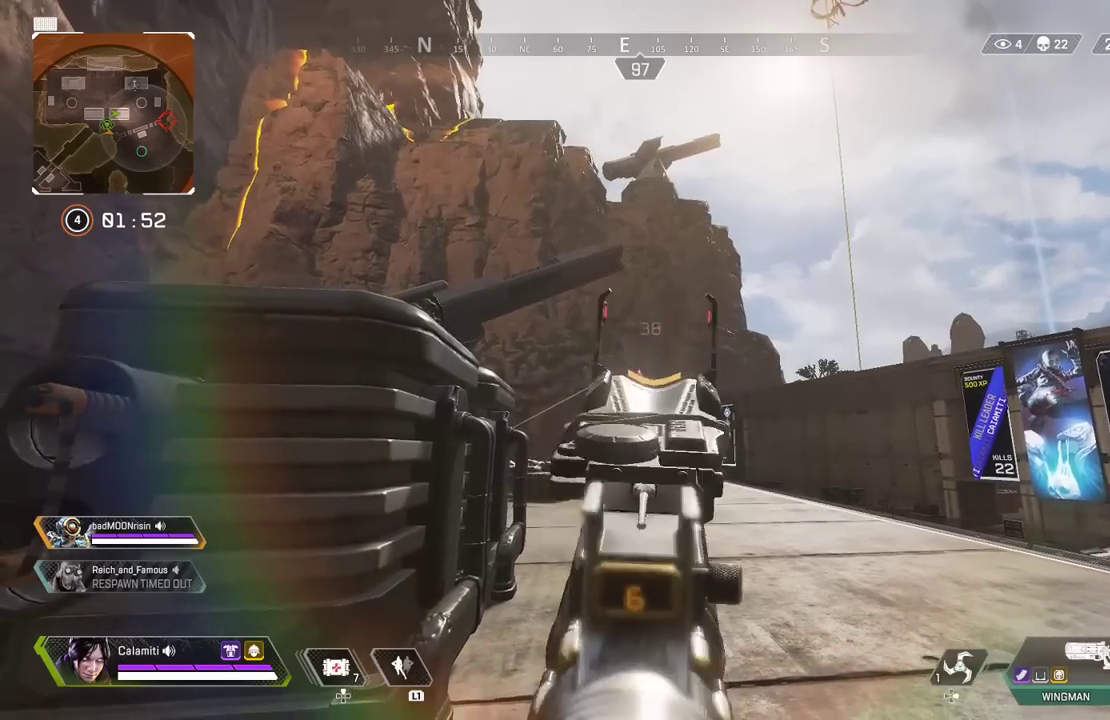
{"dt_ms": 500, "buttons": ["L2"], "left_stick": "center", "right_stick": "left", "events": [[233, "R2", "down"], [300, "R2", "up"], [433, "right_stick", "left"]]}
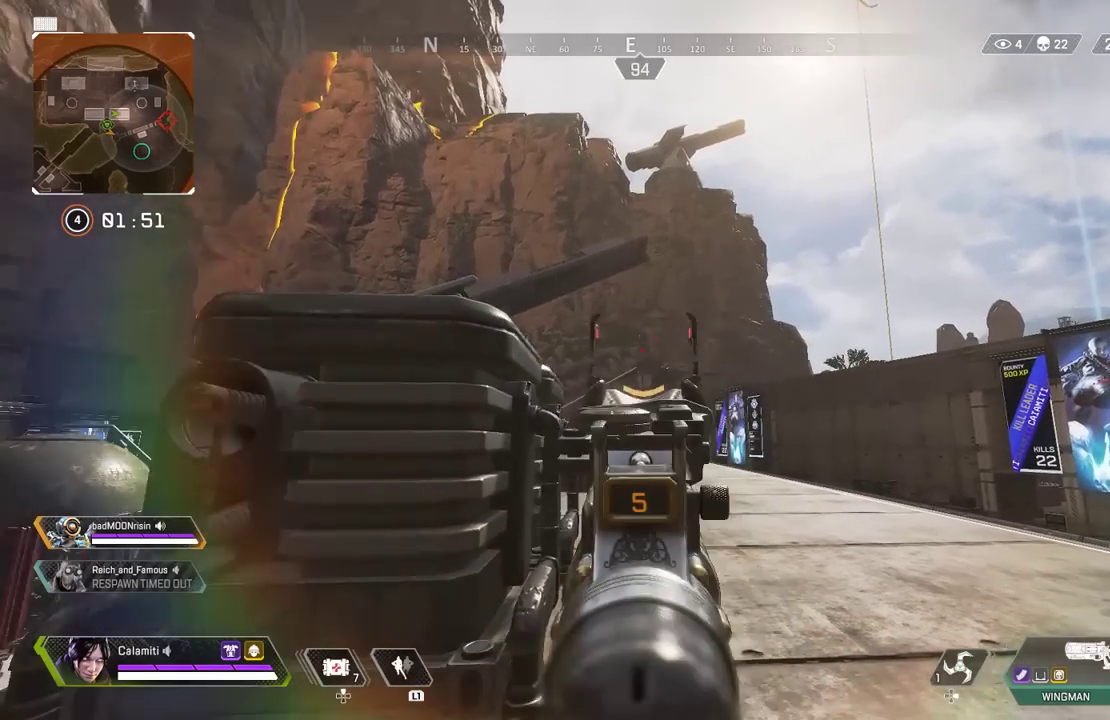
{"dt_ms": 500, "buttons": ["L2"], "left_stick": "center", "right_stick": "center", "events": [[17, "right_stick", "center"], [267, "right_stick", "right"], [350, "right_stick", "center"]]}
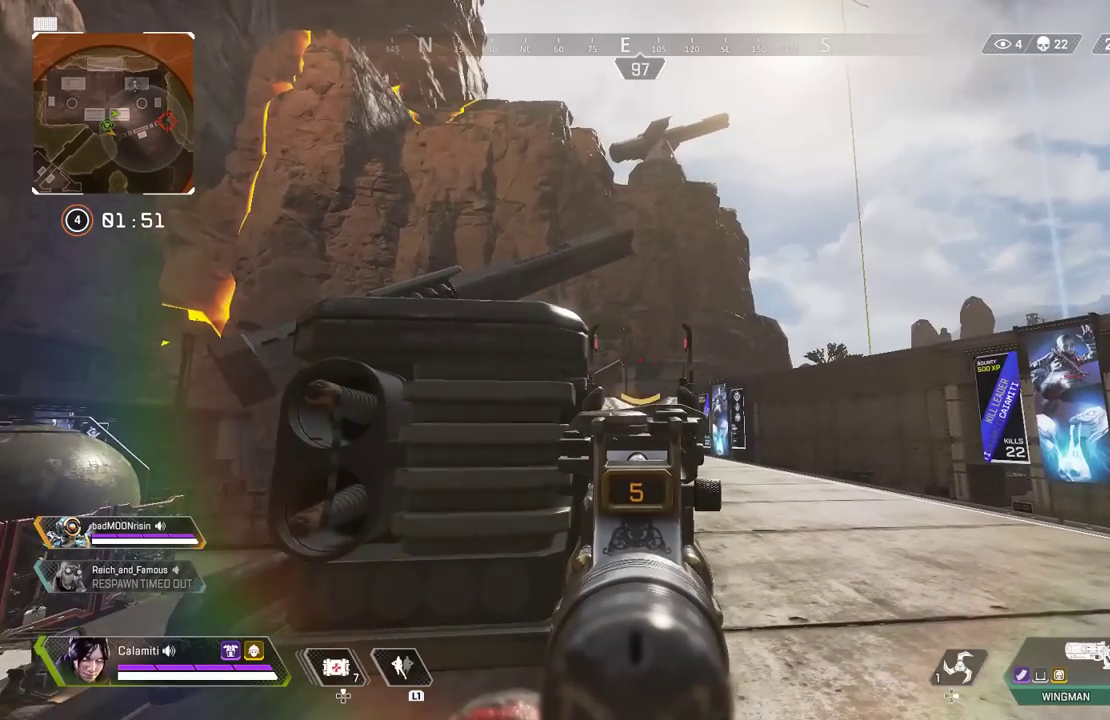
{"dt_ms": 500, "buttons": ["L2"], "left_stick": "left", "right_stick": "center", "events": [[83, "left_stick", "right"], [333, "R2", "down"], [383, "R2", "up"], [400, "left_stick", "left"]]}
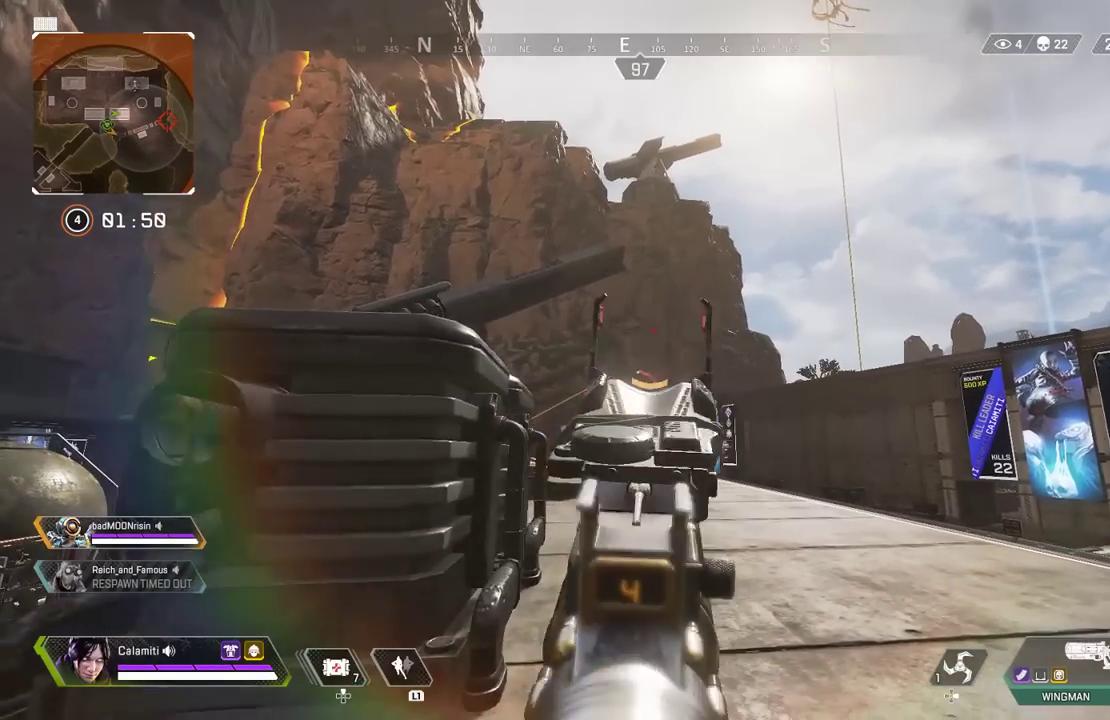
{"dt_ms": 500, "buttons": ["L2"], "left_stick": "up", "right_stick": "center", "events": [[33, "left_stick", "center"], [450, "R2", "down"], [483, "R2", "up"], [500, "left_stick", "up"]]}
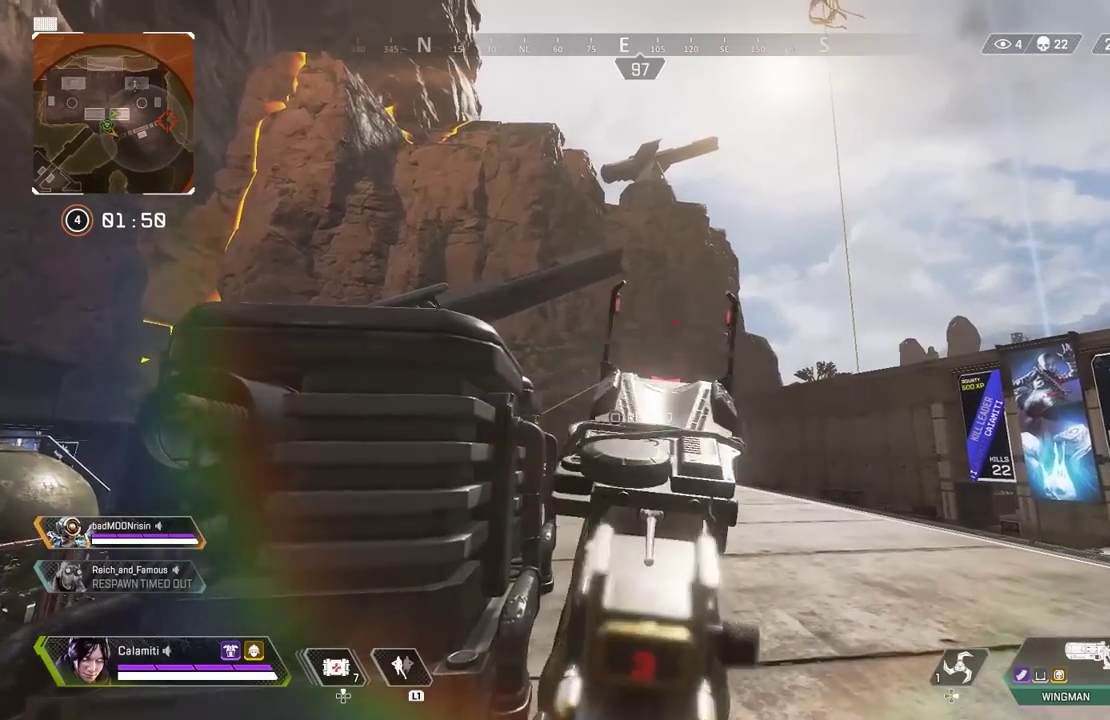
{"dt_ms": 500, "buttons": [], "left_stick": "up", "right_stick": "center", "events": [[50, "L2", "up"], [83, "SQUARE", "down"], [117, "L3", "down"], [133, "right_stick", "down-right"], [150, "SQUARE", "up"], [217, "right_stick", "center"], [417, "L3", "up"]]}
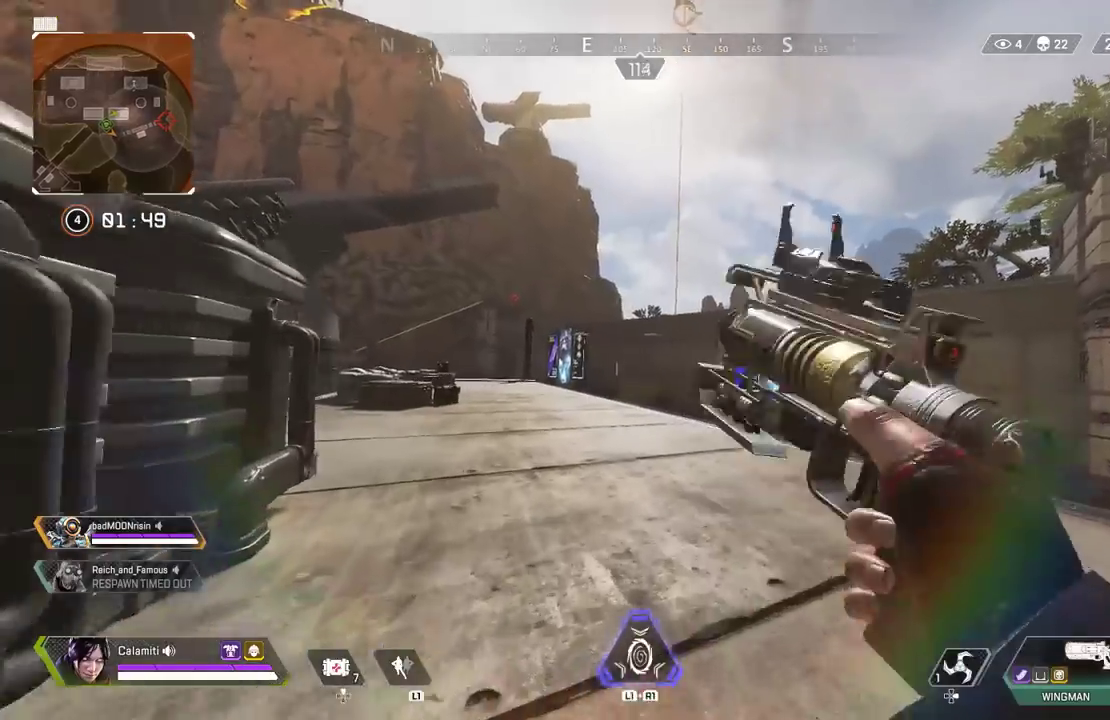
{"dt_ms": 500, "buttons": [], "left_stick": "up", "right_stick": "center", "events": []}
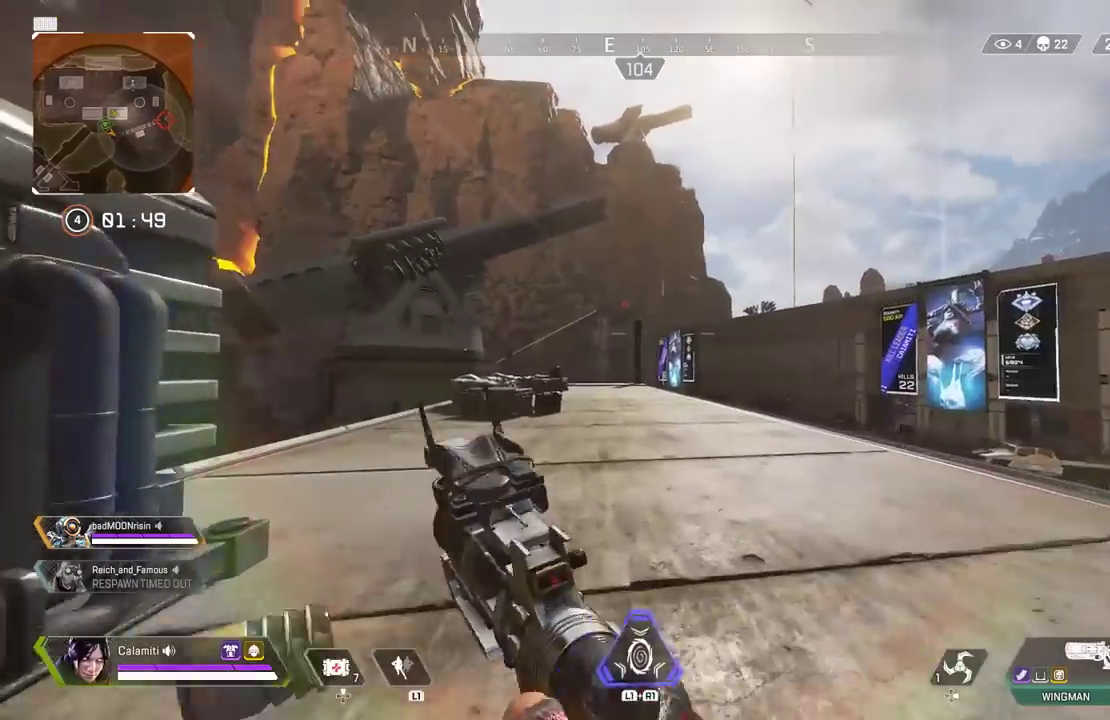
{"dt_ms": 500, "buttons": [], "left_stick": "up", "right_stick": "center", "events": []}
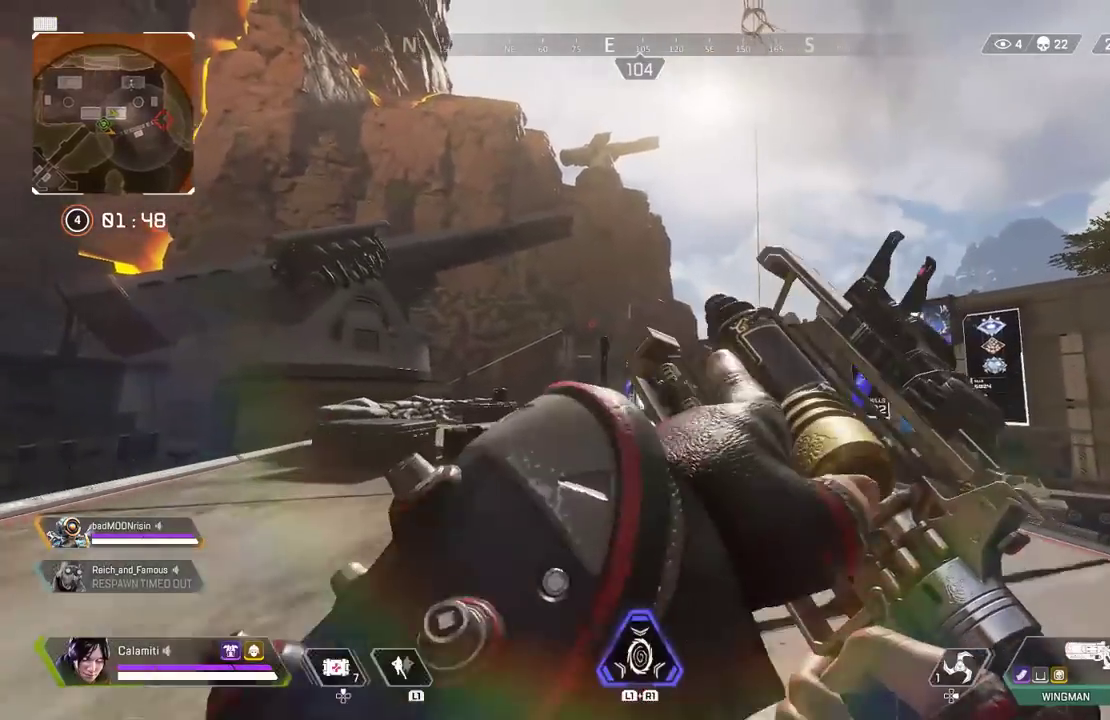
{"dt_ms": 500, "buttons": [], "left_stick": "up", "right_stick": "center"}
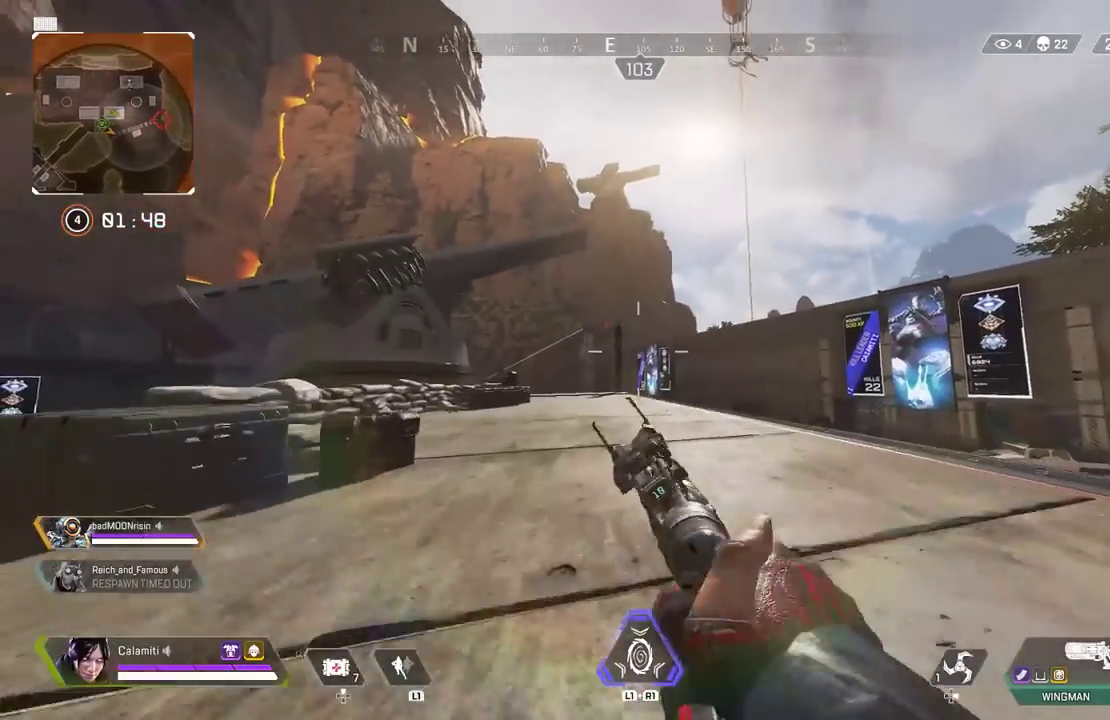
{"dt_ms": 500, "buttons": [], "left_stick": "up", "right_stick": "center", "events": [[17, "CROSS", "down"], [67, "CROSS", "up"], [100, "CIRCLE", "down"], [233, "L3", "down"], [267, "CIRCLE", "up"], [367, "L3", "up"]]}
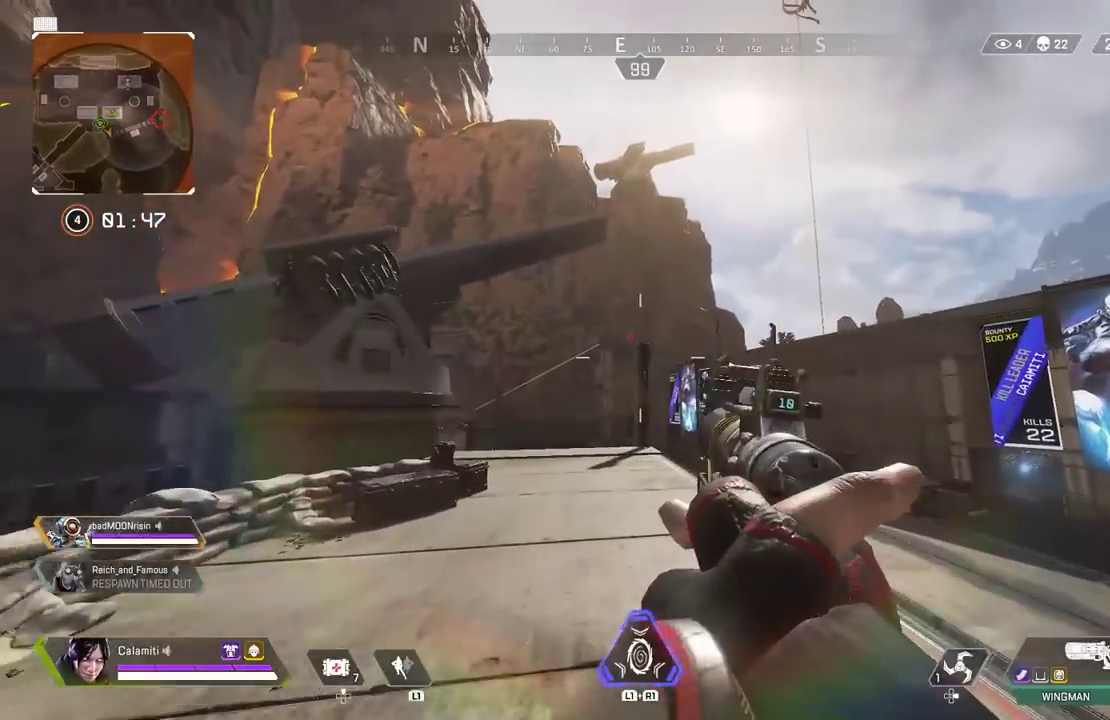
{"dt_ms": 500, "buttons": [], "left_stick": "up", "right_stick": "center", "events": [[167, "TRIANGLE", "down"], [467, "TRIANGLE", "up"]]}
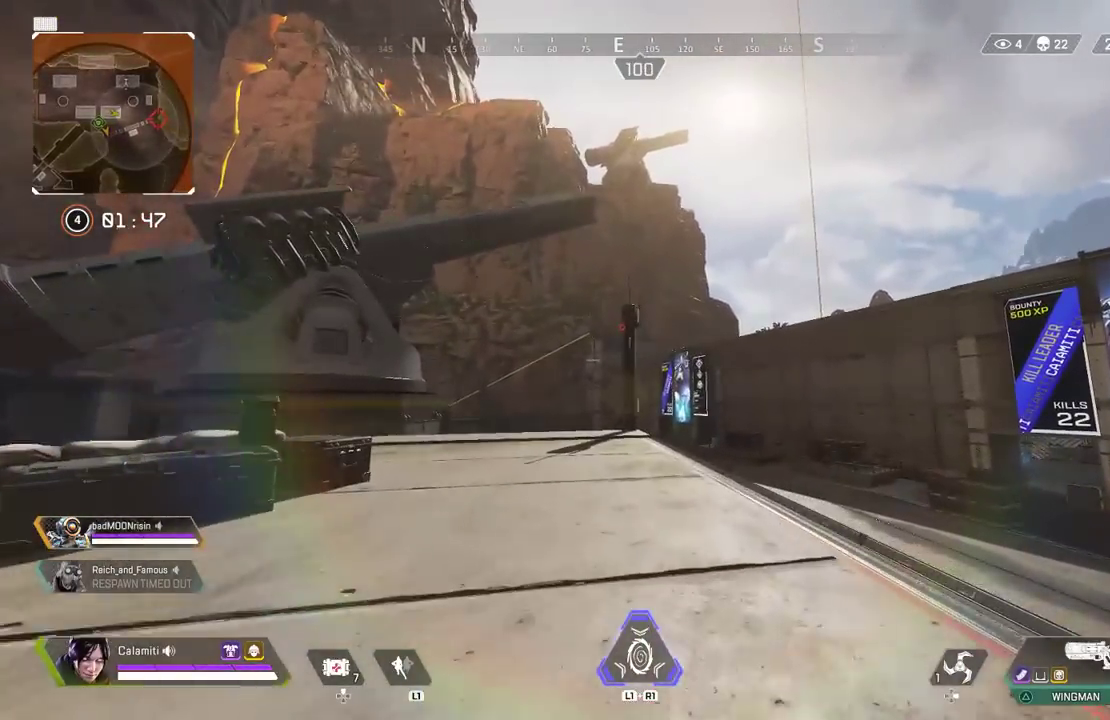
{"dt_ms": 500, "buttons": [], "left_stick": "up", "right_stick": "center", "events": []}
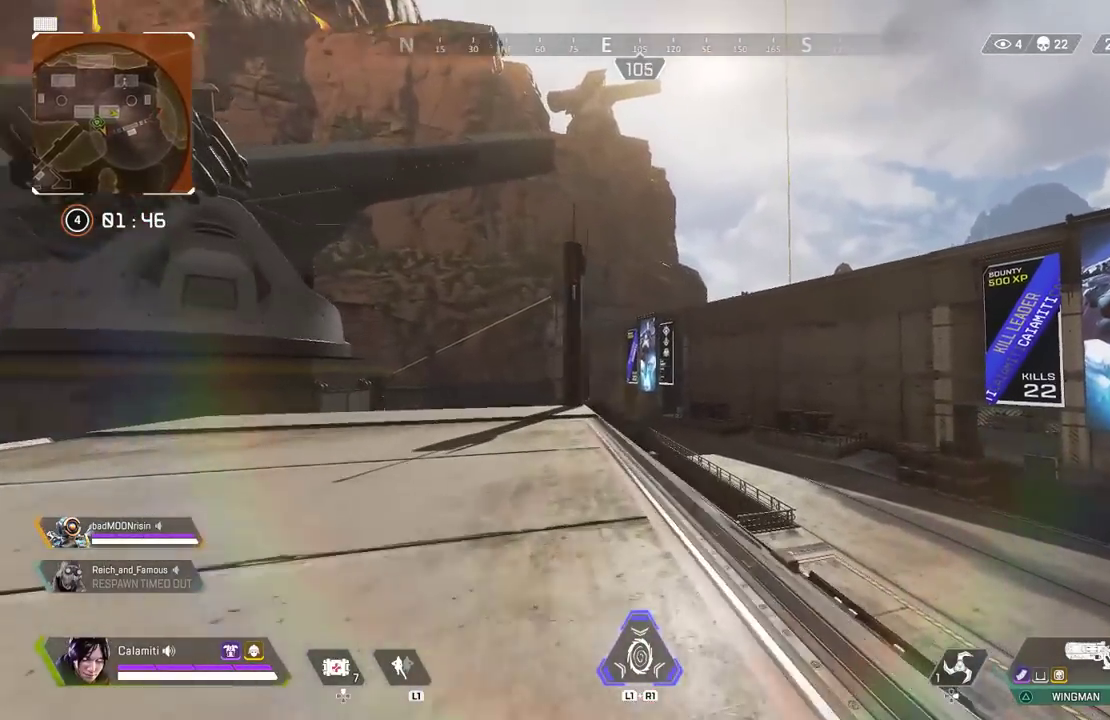
{"dt_ms": 500, "buttons": [], "left_stick": "up", "right_stick": "center", "events": []}
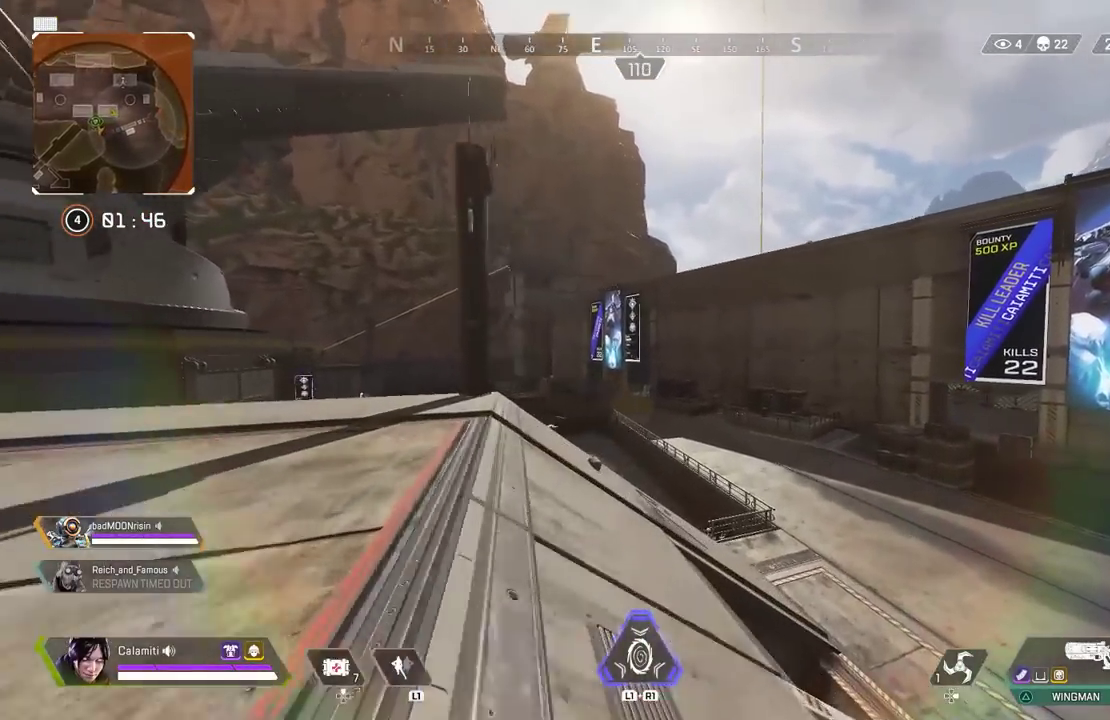
{"dt_ms": 500, "buttons": ["CIRCLE"], "left_stick": "up", "right_stick": "center", "events": [[383, "CIRCLE", "down"]]}
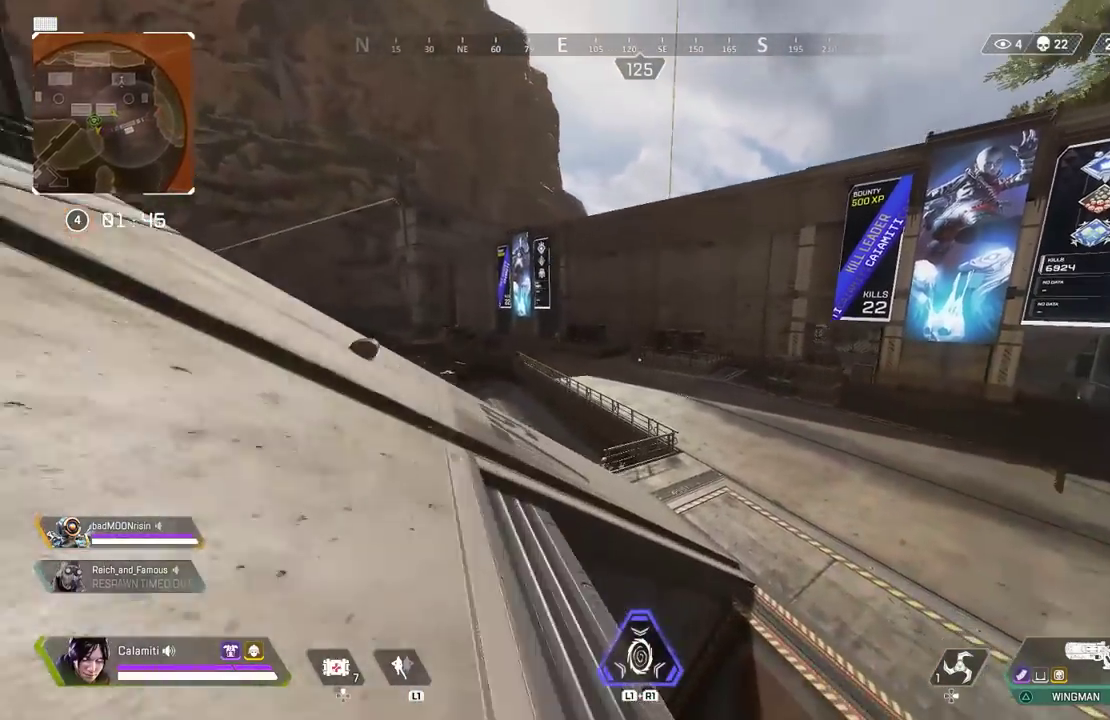
{"dt_ms": 500, "buttons": [], "left_stick": "up", "right_stick": "center", "events": [[50, "CIRCLE", "up"]]}
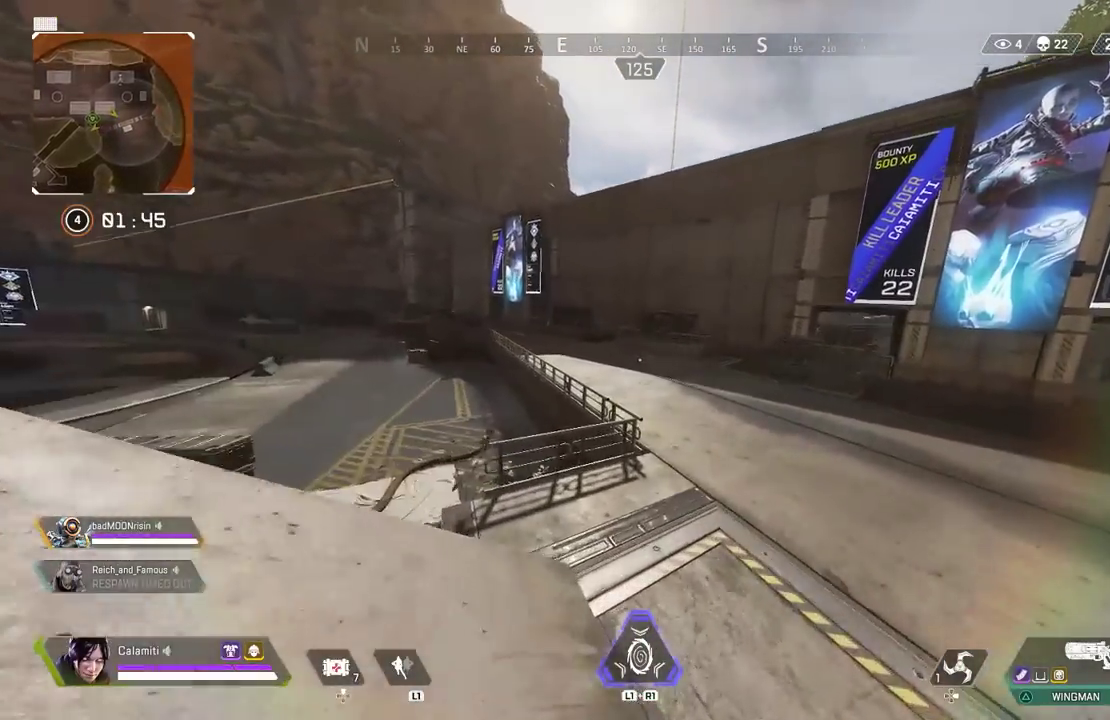
{"dt_ms": 500, "buttons": ["CROSS"], "left_stick": "up", "right_stick": "up-left", "events": [[417, "CROSS", "down"], [433, "right_stick", "up-left"]]}
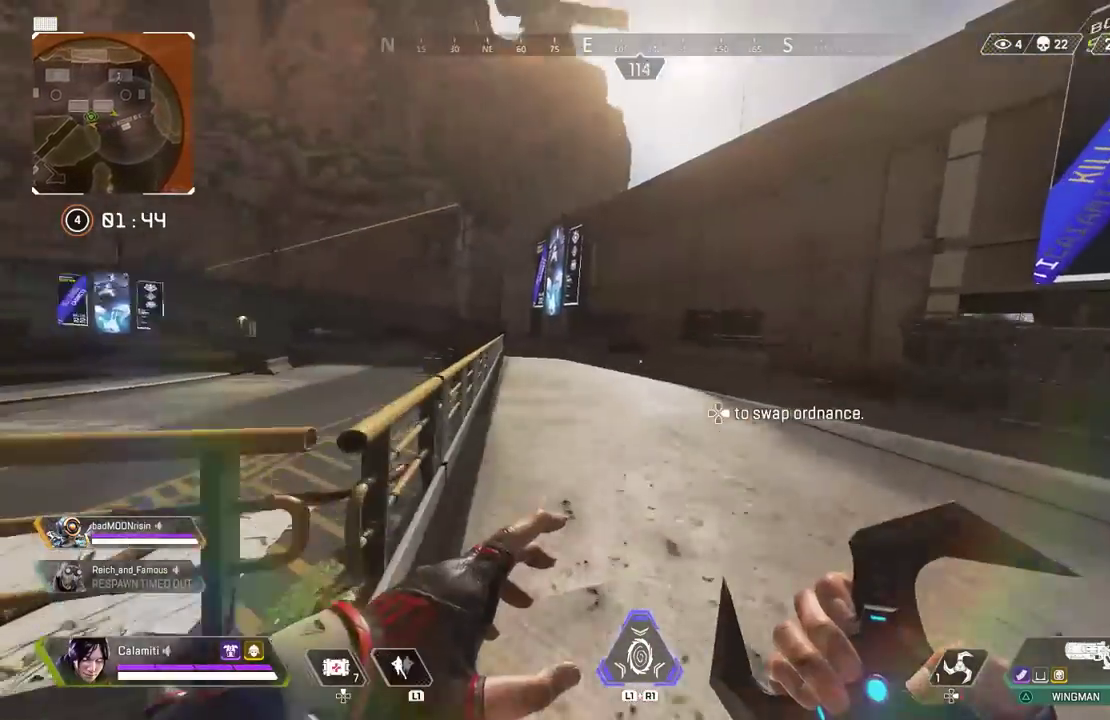
{"dt_ms": 500, "buttons": ["L3"], "left_stick": "up", "right_stick": "center", "events": [[17, "CROSS", "up"], [83, "right_stick", "center"], [467, "L3", "down"]]}